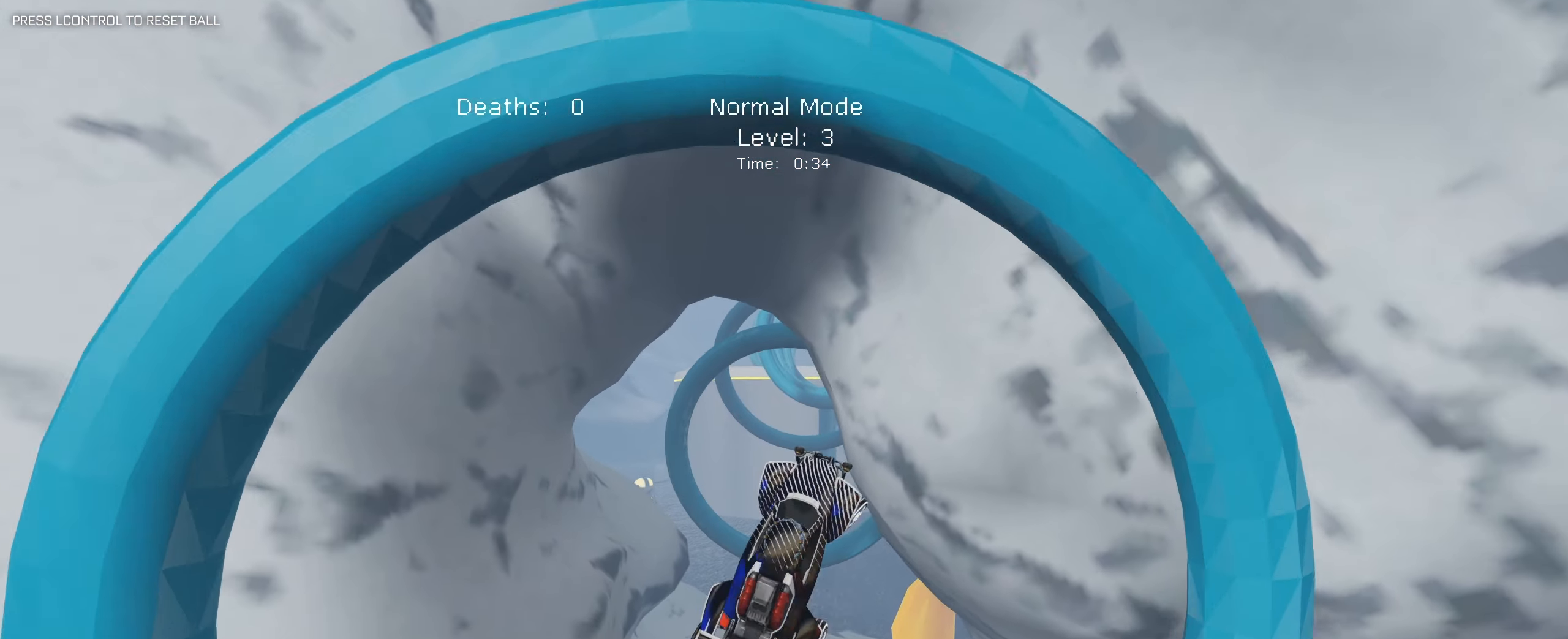
Gameplay with keyboard and mouse; each line is a JSON object with the keys and mouse buttons held at the frame after it. "events" lists presses ("down") and releases ("up") of "1", "2", "3", "4", "5", "a", "alt", "b", "c", "ctrl", "d", "e", "f", "g", "q", "r", "s", "shift", "space", "t", "tab", "tilde", "v", "w", "x", "z", "mouse_left", "mouse_wheel", "mouse_right", "mouse_mb4" and "mouse_mb5" between this image and that frame as [ms after this image, input, new state], when the widget could be followed in between. "mouse_left", "mouse_wheel", "mouse_right", "mouse_mb4", "mouse_mb5" = the "left", "wheel", "right", "mb4", "mb5" buttons of the "mouse" list. No other keys are recorded. "wheel" means that the mouse wheel is clicked or scrolled. Mouse movement is not recorded.
{"keys": ["q", "s", "shift"], "mouse": ["left"], "events": [[50, "d", "up"], [117, "s", "up"], [350, "s", "down"]]}
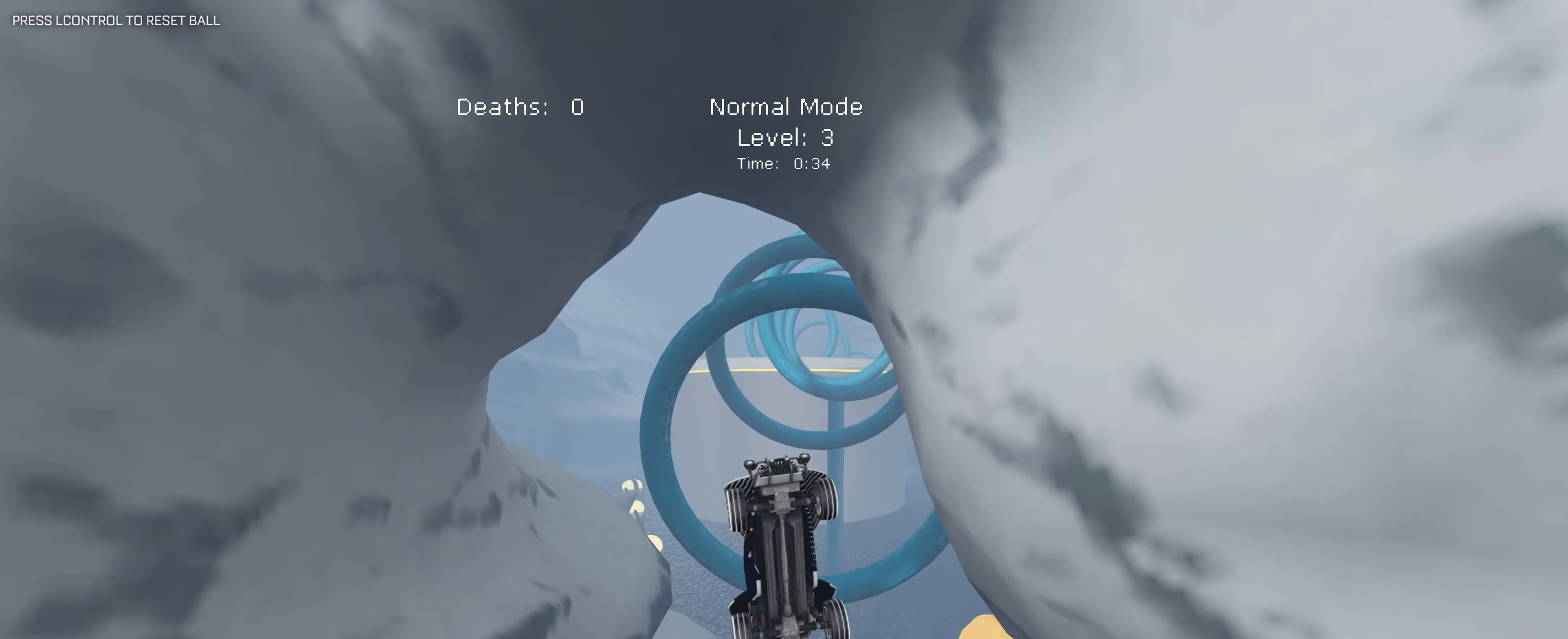
{"keys": ["q", "s", "shift"], "mouse": ["left"], "events": [[34, "s", "up"], [184, "s", "down"], [267, "s", "up"], [500, "s", "down"]]}
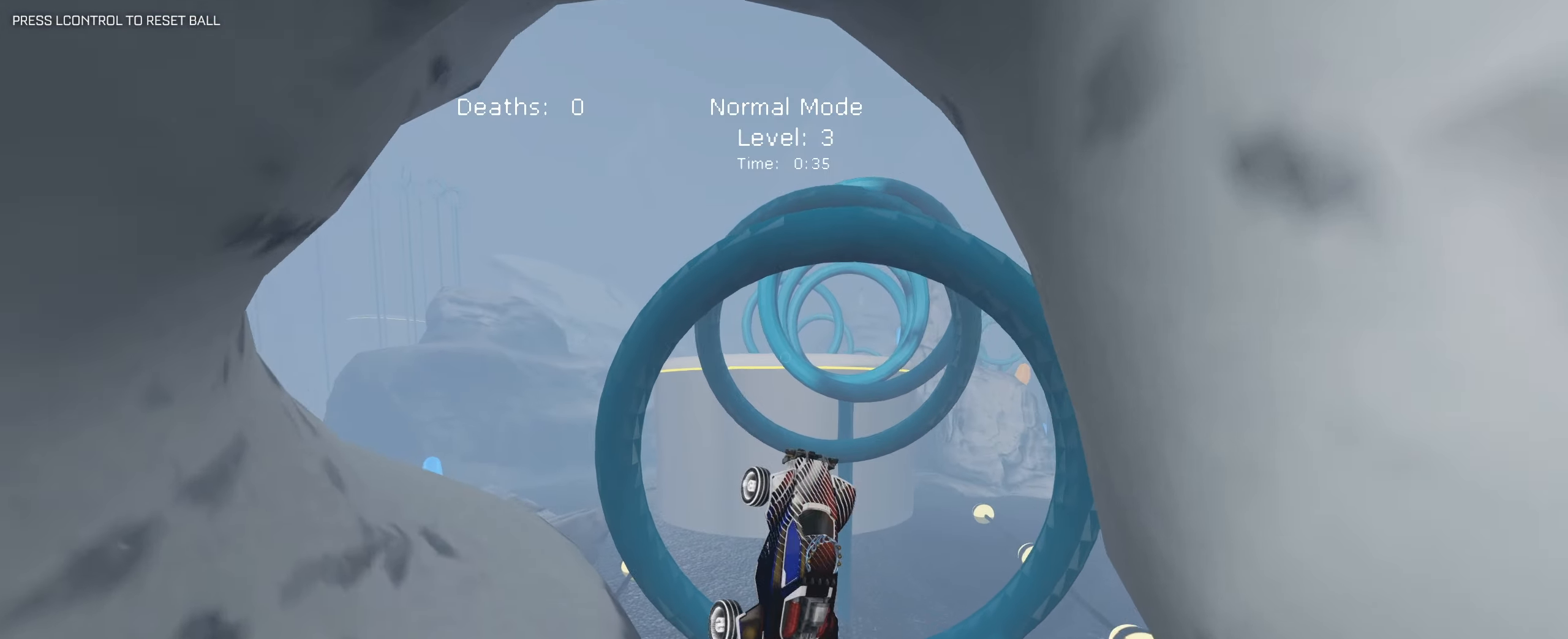
{"keys": ["d", "q", "s", "shift"], "mouse": ["left"], "events": [[50, "d", "down"], [100, "s", "up"], [184, "w", "down"], [284, "d", "up"], [334, "w", "up"], [434, "d", "down"], [434, "s", "down"]]}
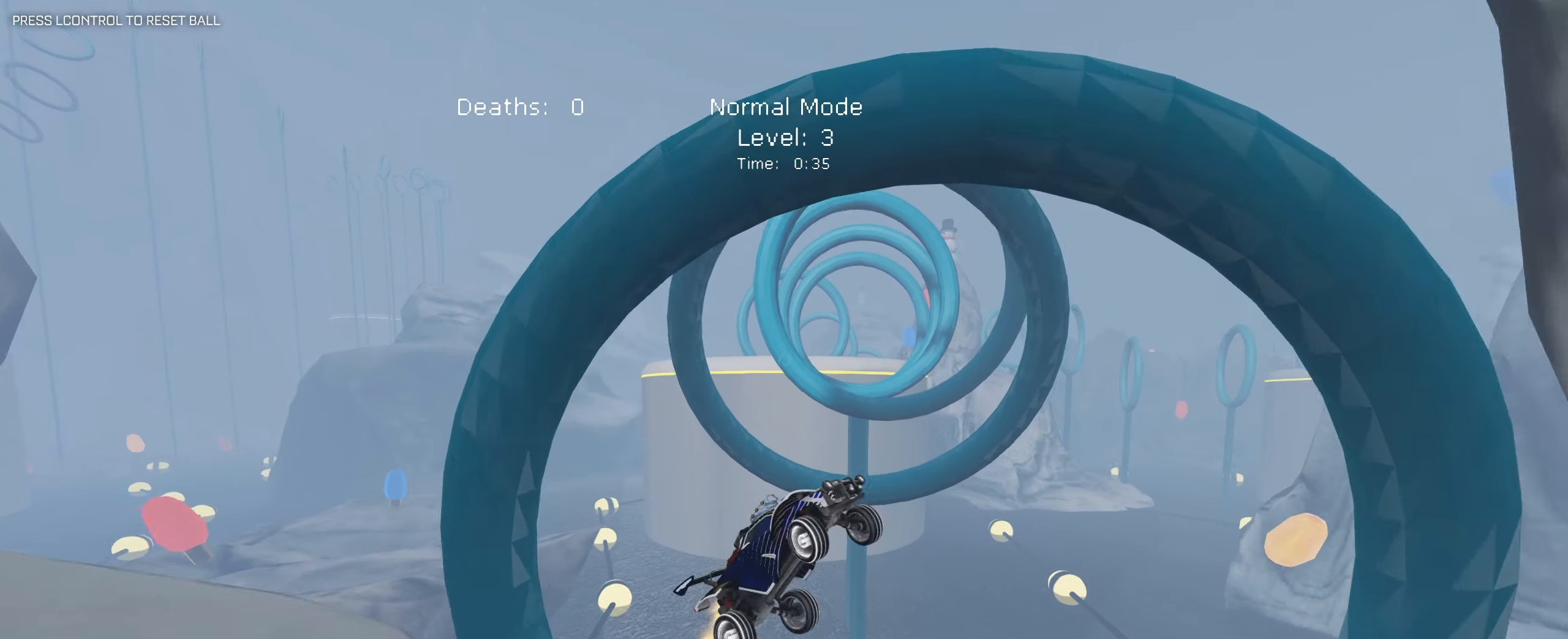
{"keys": ["q", "s", "shift"], "mouse": [], "events": [[250, "s", "up"], [434, "mouse_left", "up"], [484, "d", "up"], [484, "s", "down"]]}
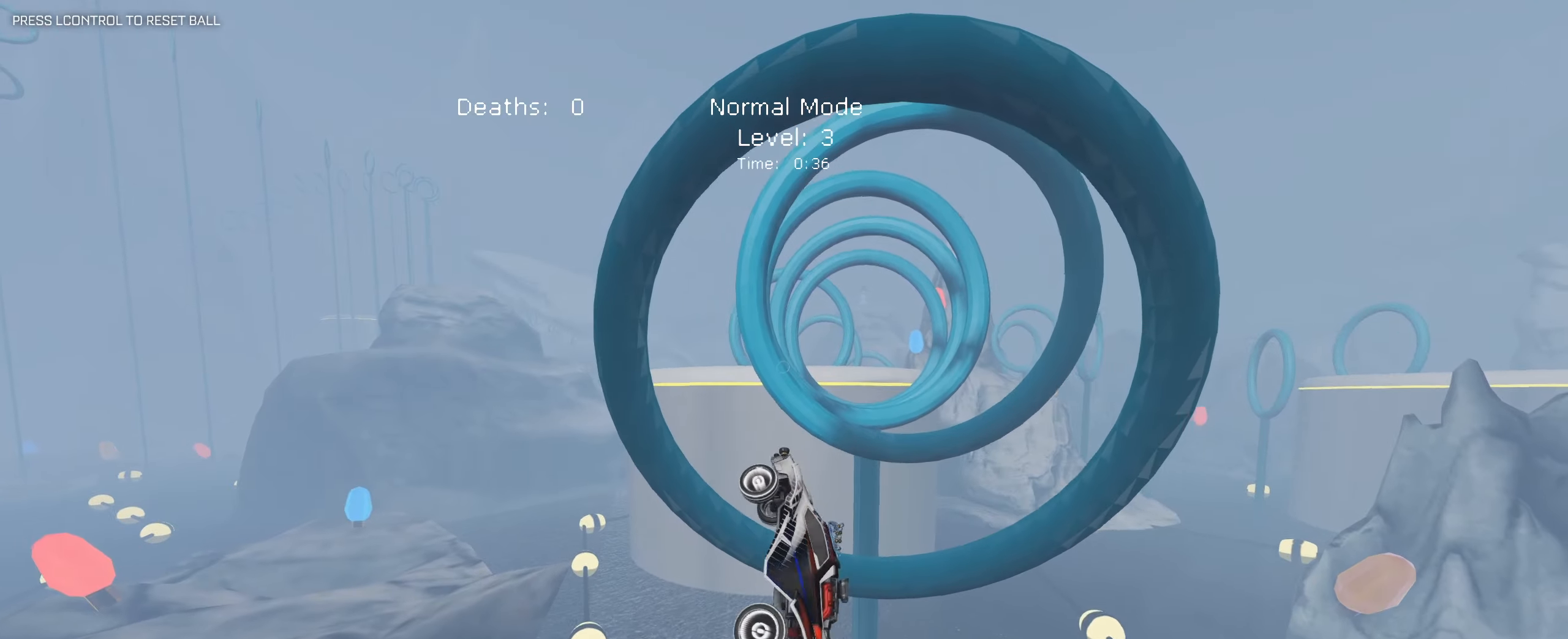
{"keys": ["d", "q", "shift"], "mouse": ["left"], "events": [[84, "mouse_left", "down"], [84, "s", "up"], [217, "s", "down"], [317, "d", "down"], [500, "s", "up"]]}
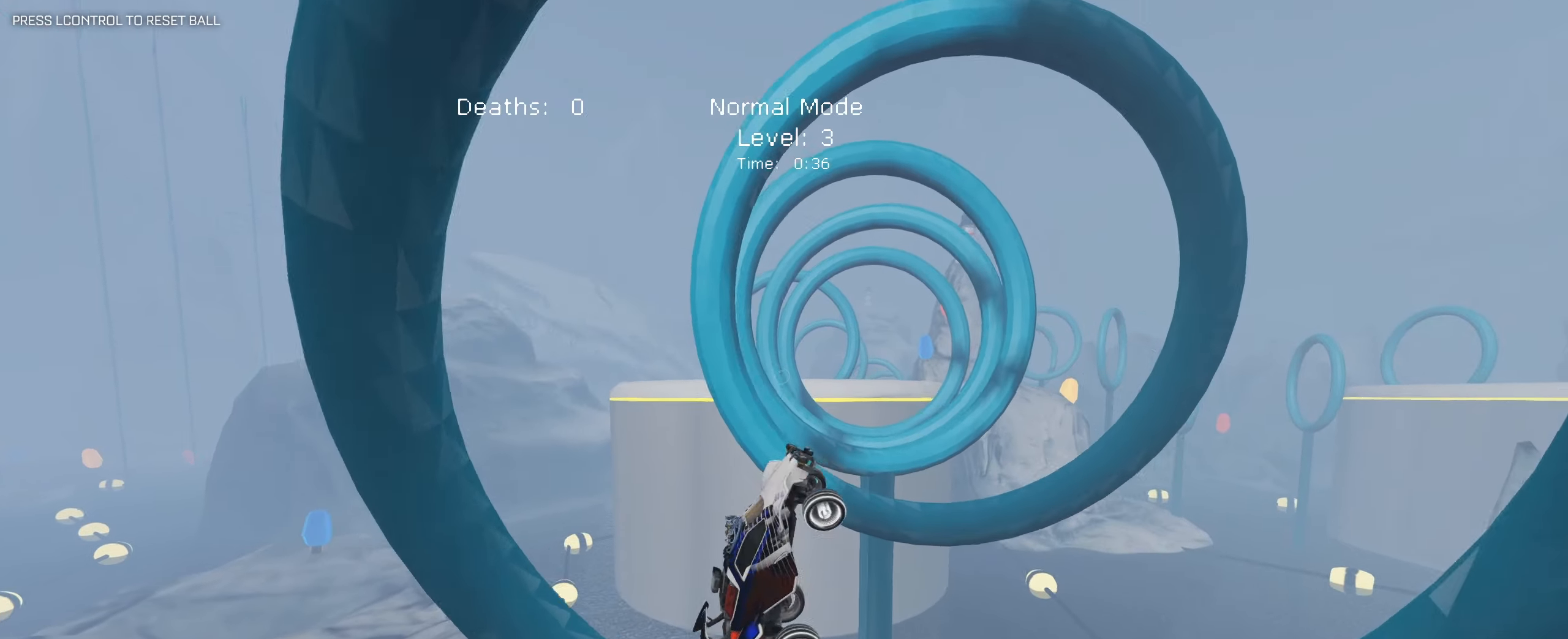
{"keys": ["q", "shift"], "mouse": ["left"], "events": [[50, "d", "up"], [234, "mouse_left", "up"], [334, "s", "down"], [467, "mouse_left", "down"], [467, "s", "up"]]}
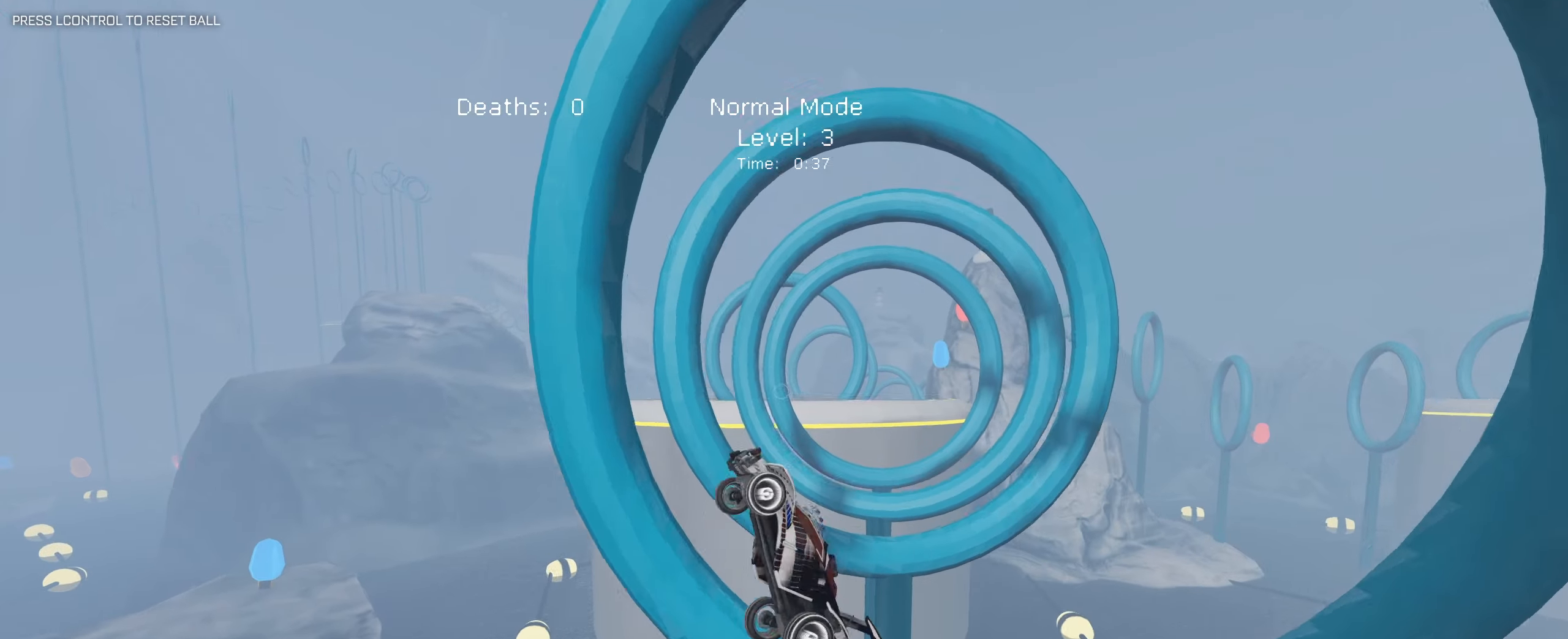
{"keys": ["q", "s", "shift"], "mouse": ["left"], "events": [[117, "w", "down"], [167, "mouse_left", "up"], [400, "mouse_left", "down"], [400, "w", "up"], [484, "s", "down"]]}
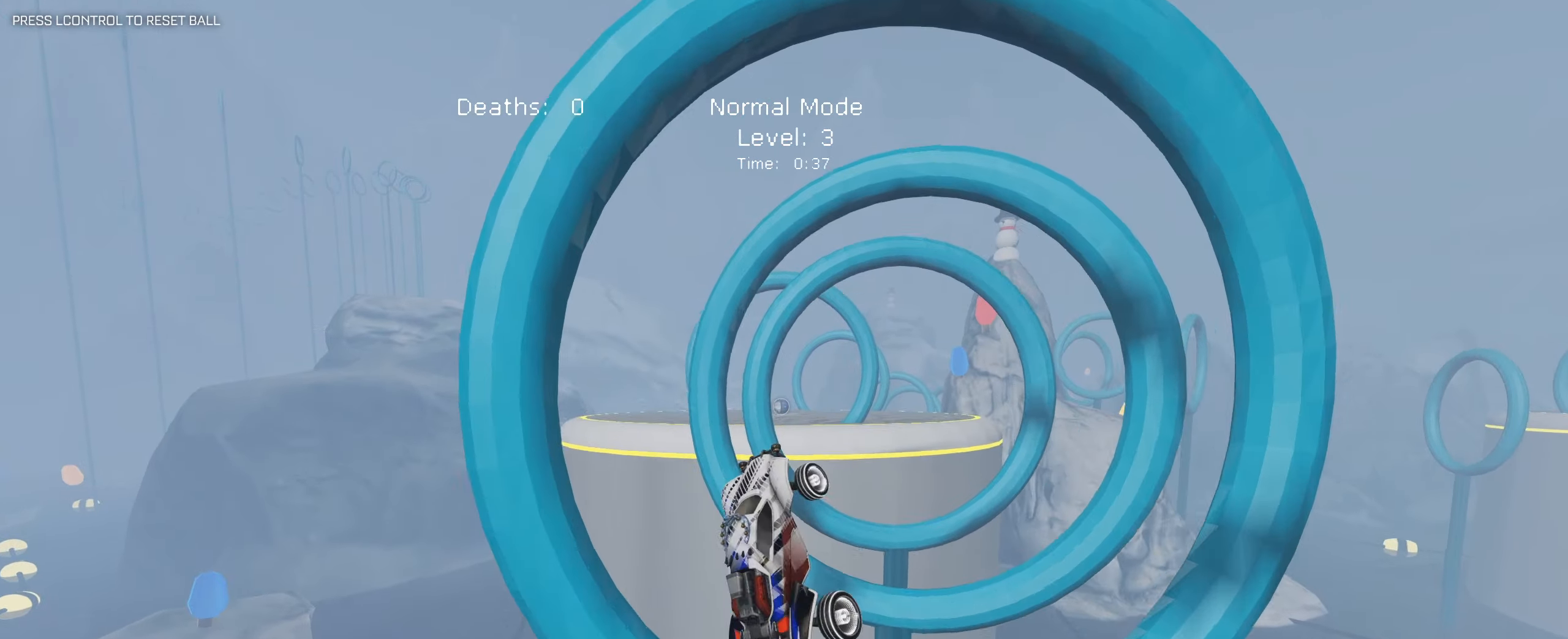
{"keys": ["q", "s", "shift"], "mouse": [], "events": [[134, "d", "down"], [217, "d", "up"], [267, "mouse_left", "up"]]}
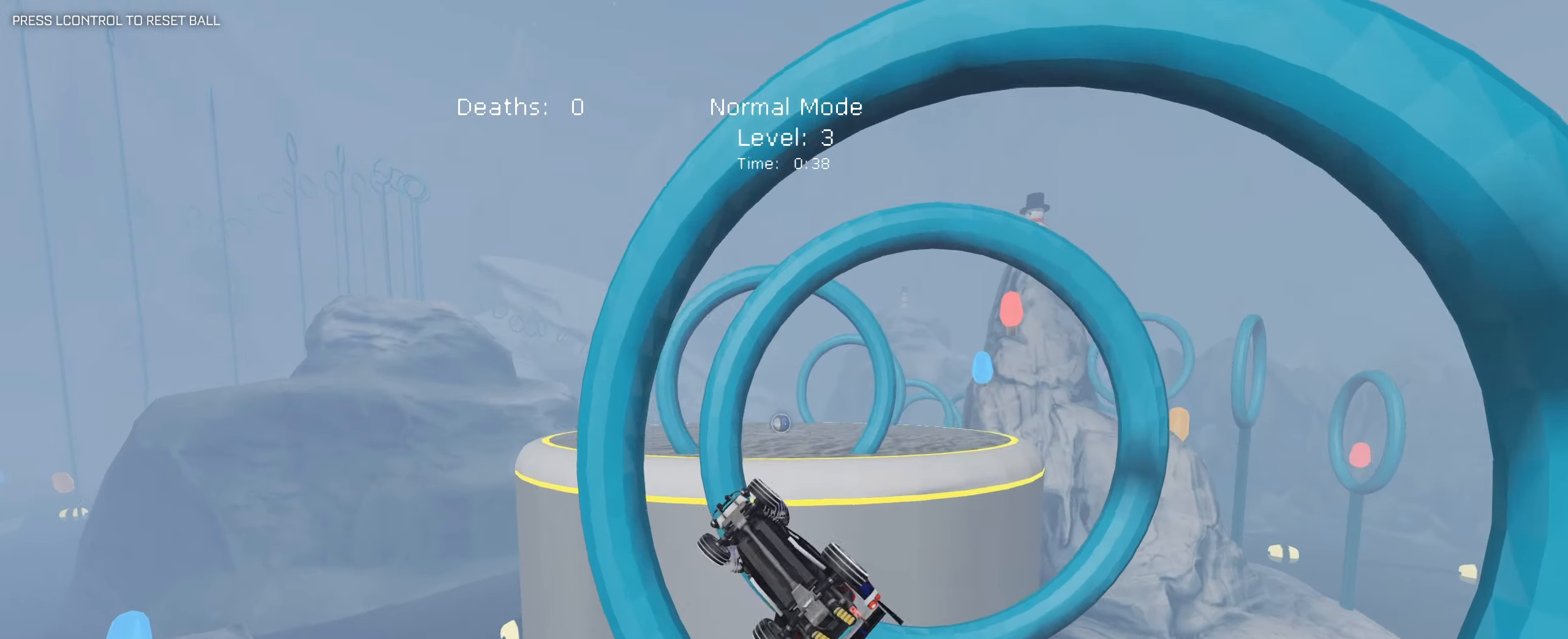
{"keys": [], "mouse": ["left"], "events": [[50, "mouse_left", "down"], [50, "s", "up"], [283, "mouse_left", "up"], [283, "s", "down"], [383, "q", "up"], [383, "shift", "up"], [433, "mouse_left", "down"], [433, "s", "up"]]}
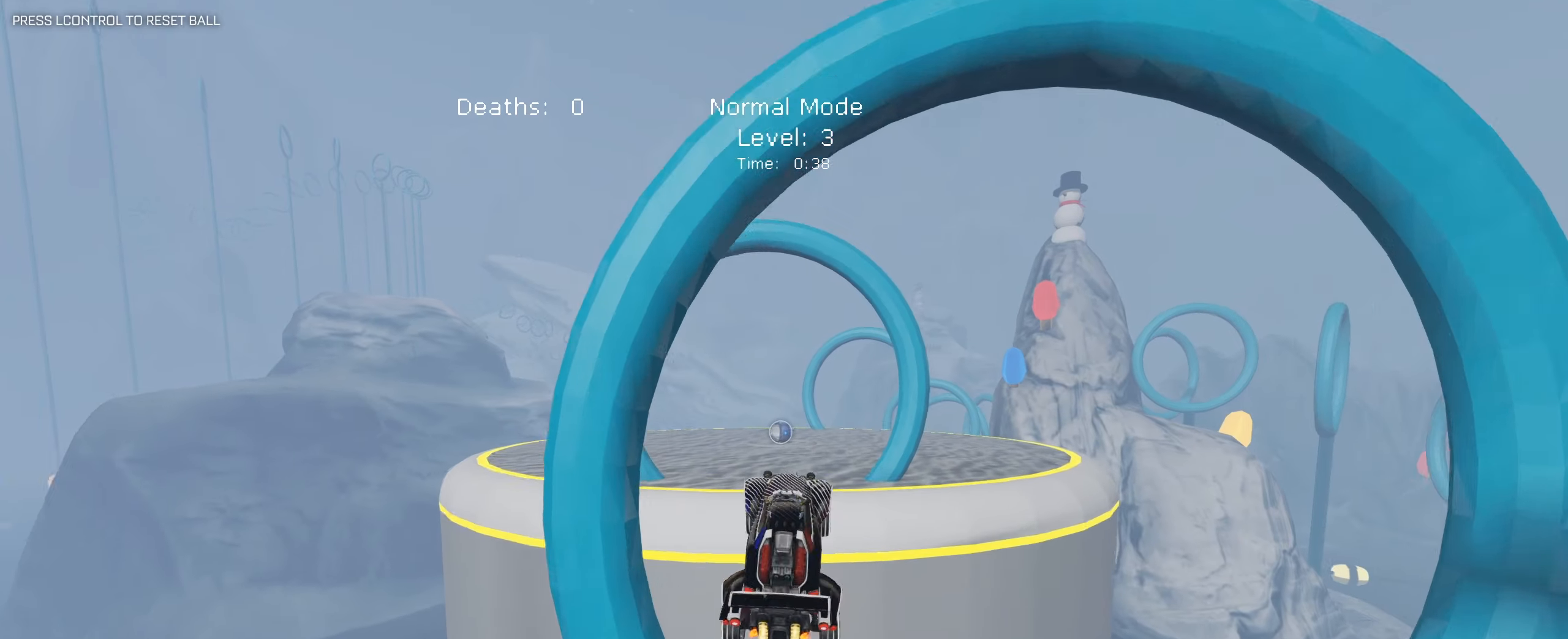
{"keys": [], "mouse": [], "events": [[16, "a", "down"], [116, "a", "up"], [166, "mouse_left", "up"], [200, "w", "down"], [433, "w", "up"]]}
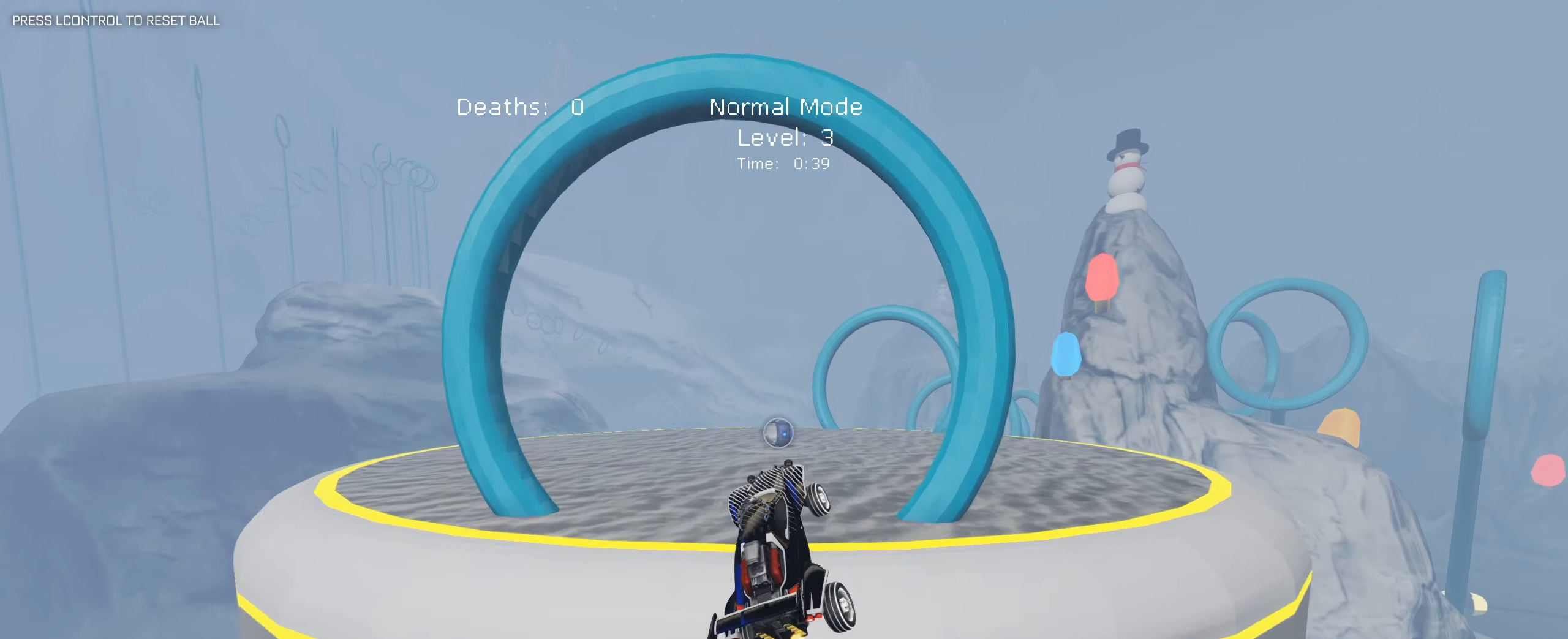
{"keys": ["a", "w"], "mouse": []}
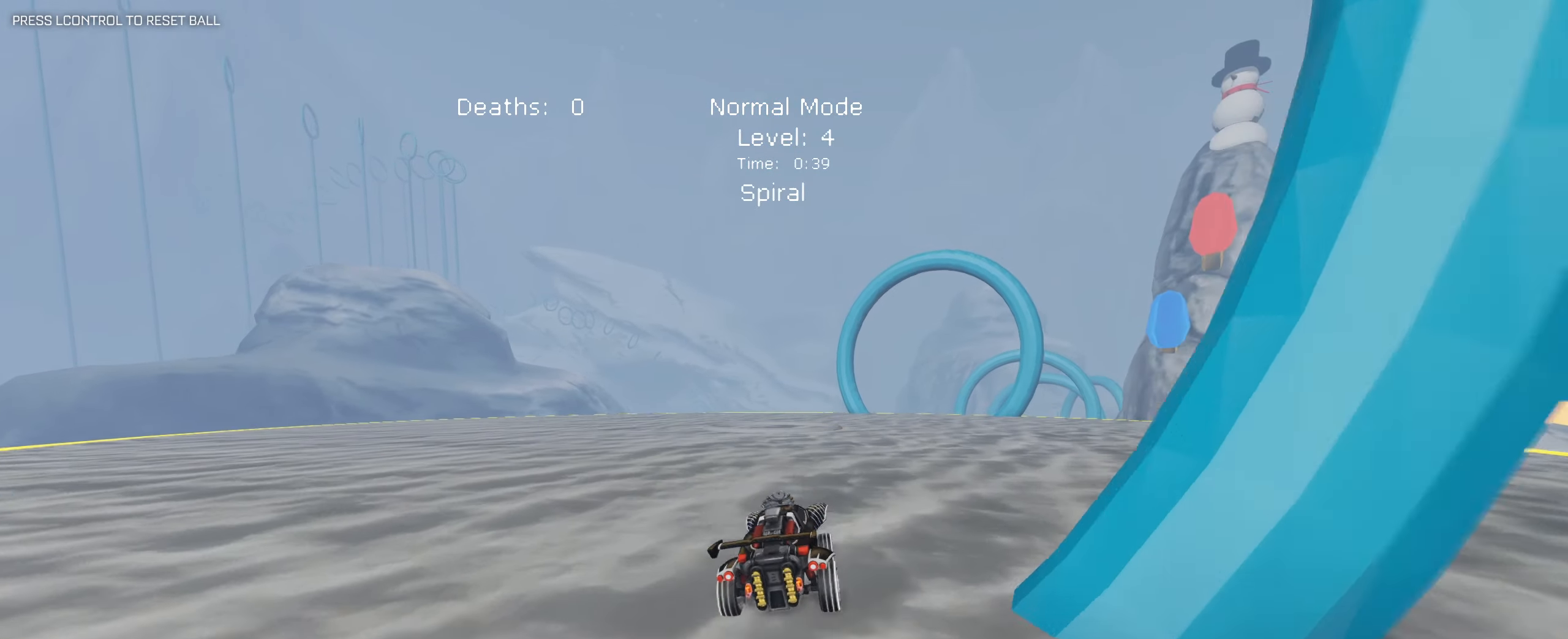
{"keys": ["d"], "mouse": [], "events": [[233, "a", "up"], [283, "d", "down"], [383, "w", "up"]]}
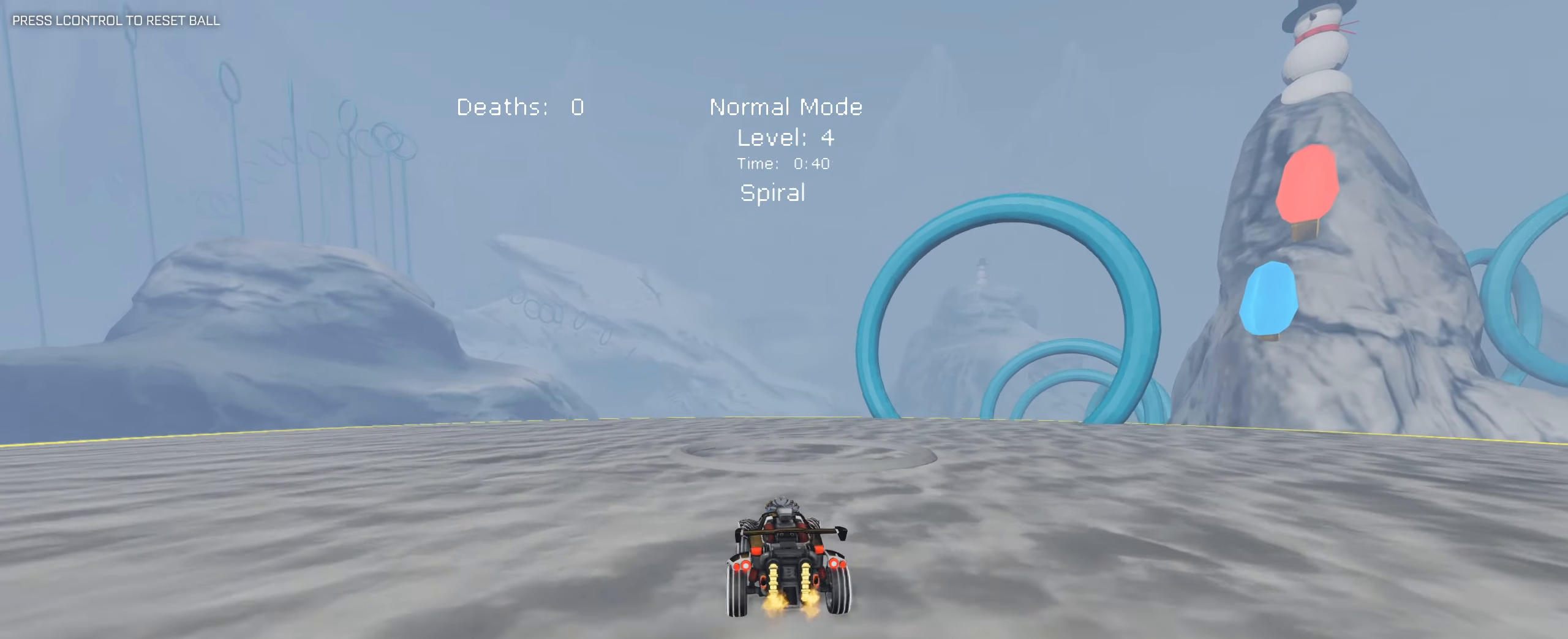
{"keys": ["d", "q"], "mouse": [], "events": [[16, "s", "down"], [200, "mouse_right", "down"], [350, "mouse_right", "up"], [433, "q", "down"], [433, "s", "up"]]}
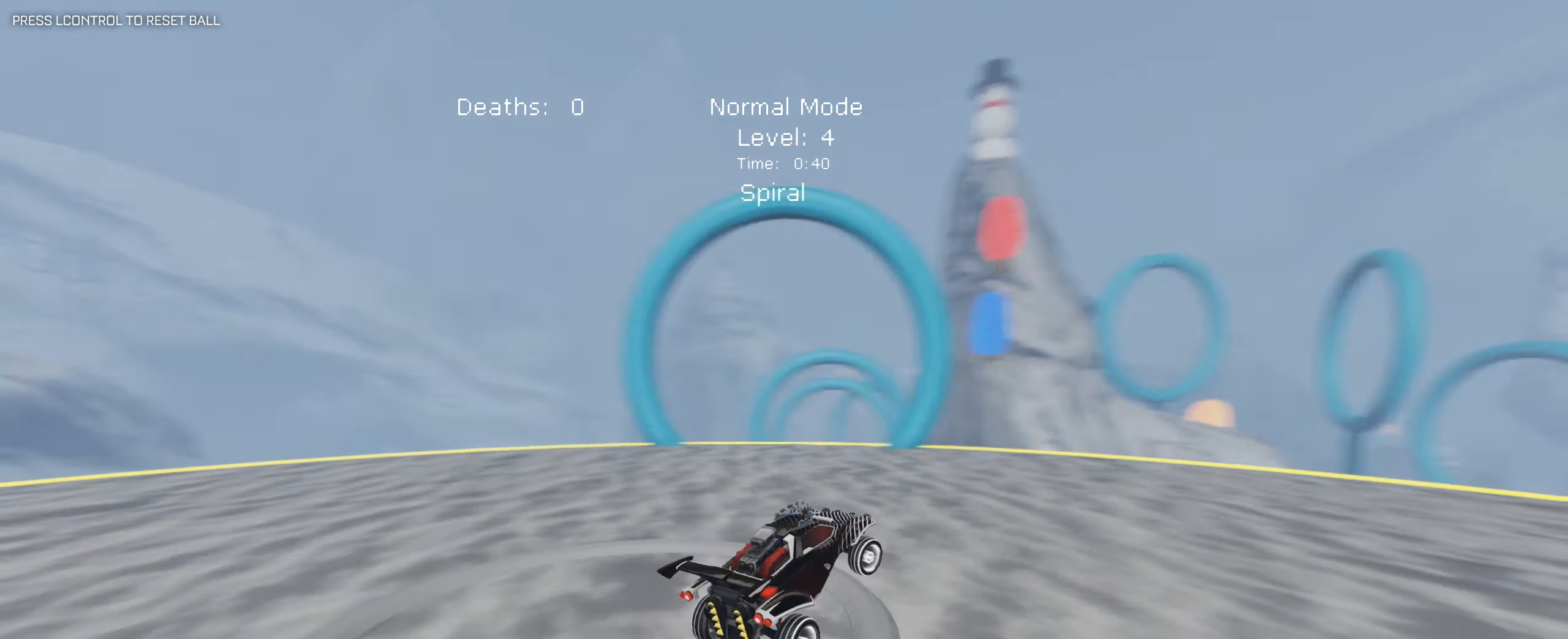
{"keys": ["d", "q"], "mouse": ["left"], "events": [[83, "mouse_left", "down"], [216, "mouse_left", "up"], [366, "mouse_left", "down"]]}
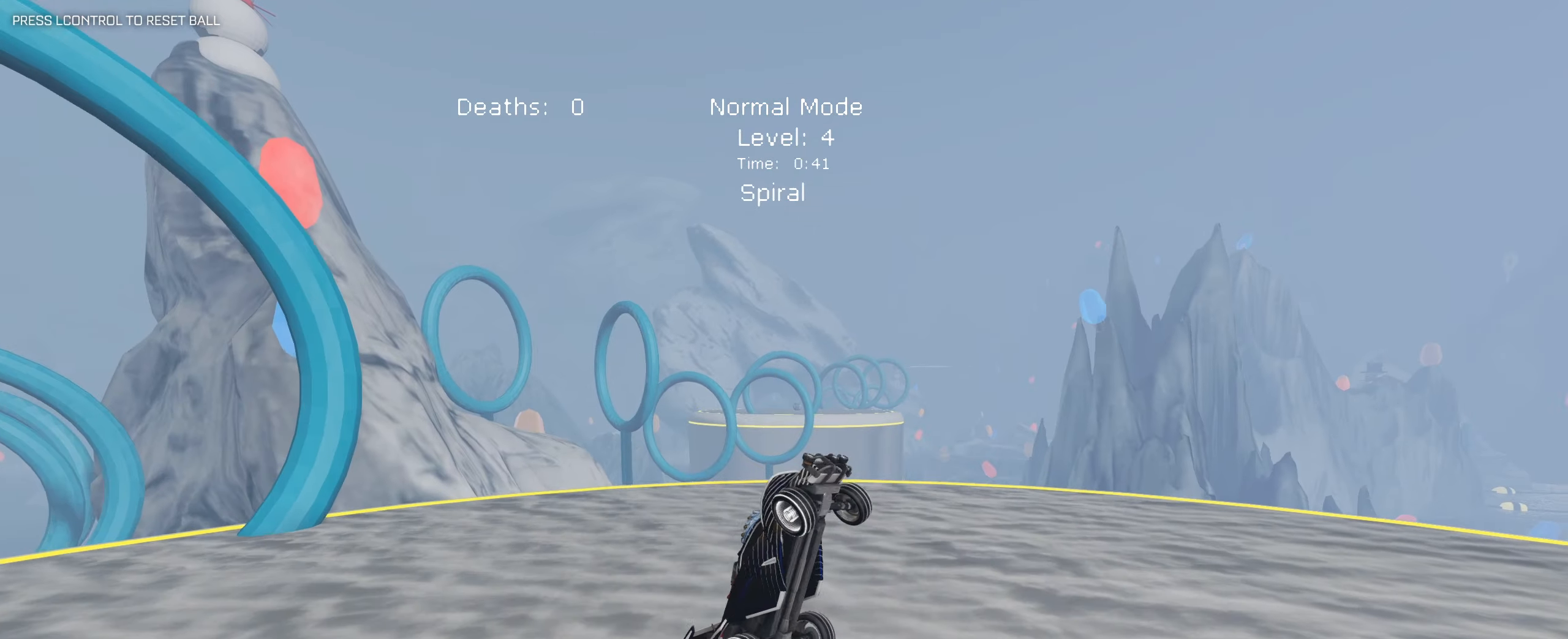
{"keys": ["d", "q"], "mouse": [], "events": [[50, "space", "down"], [150, "mouse_left", "up"], [183, "space", "up"], [233, "d", "up"], [283, "mouse_left", "down"], [433, "mouse_left", "up"], [466, "d", "down"]]}
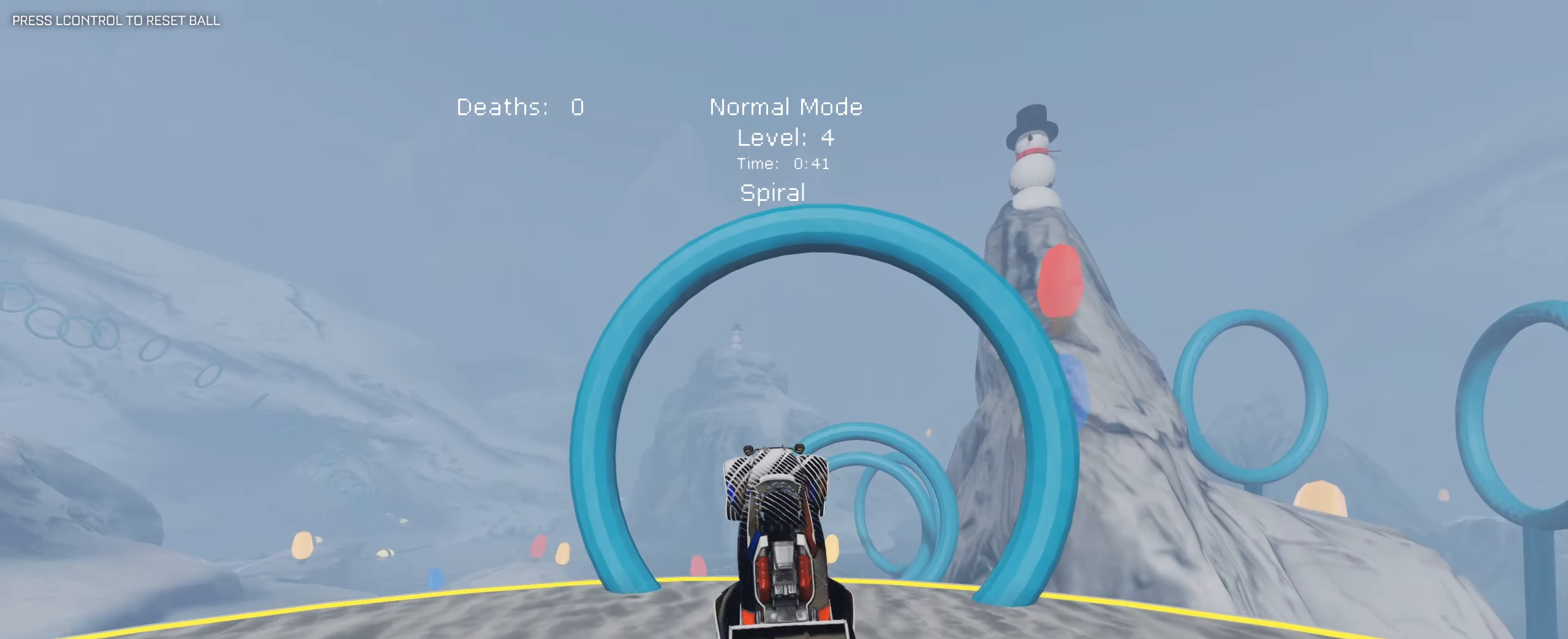
{"keys": ["d", "q"], "mouse": [], "events": [[66, "mouse_left", "down"], [216, "mouse_left", "up"], [300, "mouse_left", "down"], [483, "mouse_left", "up"]]}
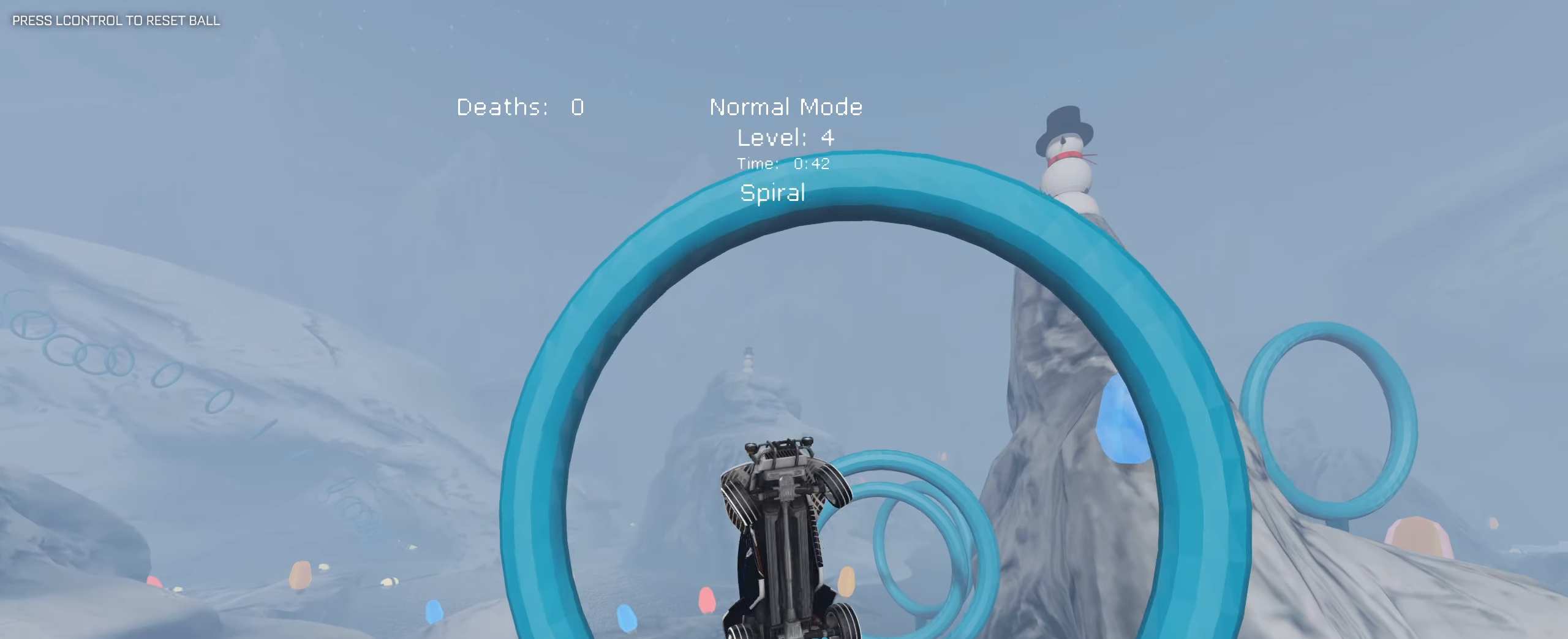
{"keys": ["d", "q", "space"], "mouse": [], "events": [[133, "mouse_left", "down"], [216, "mouse_left", "up"], [283, "shift", "down"], [316, "s", "down"], [316, "shift", "up"], [366, "mouse_left", "down"], [366, "mouse_mb4", "down"], [433, "mouse_mb4", "up"], [450, "space", "down"], [500, "mouse_left", "up"], [500, "s", "up"]]}
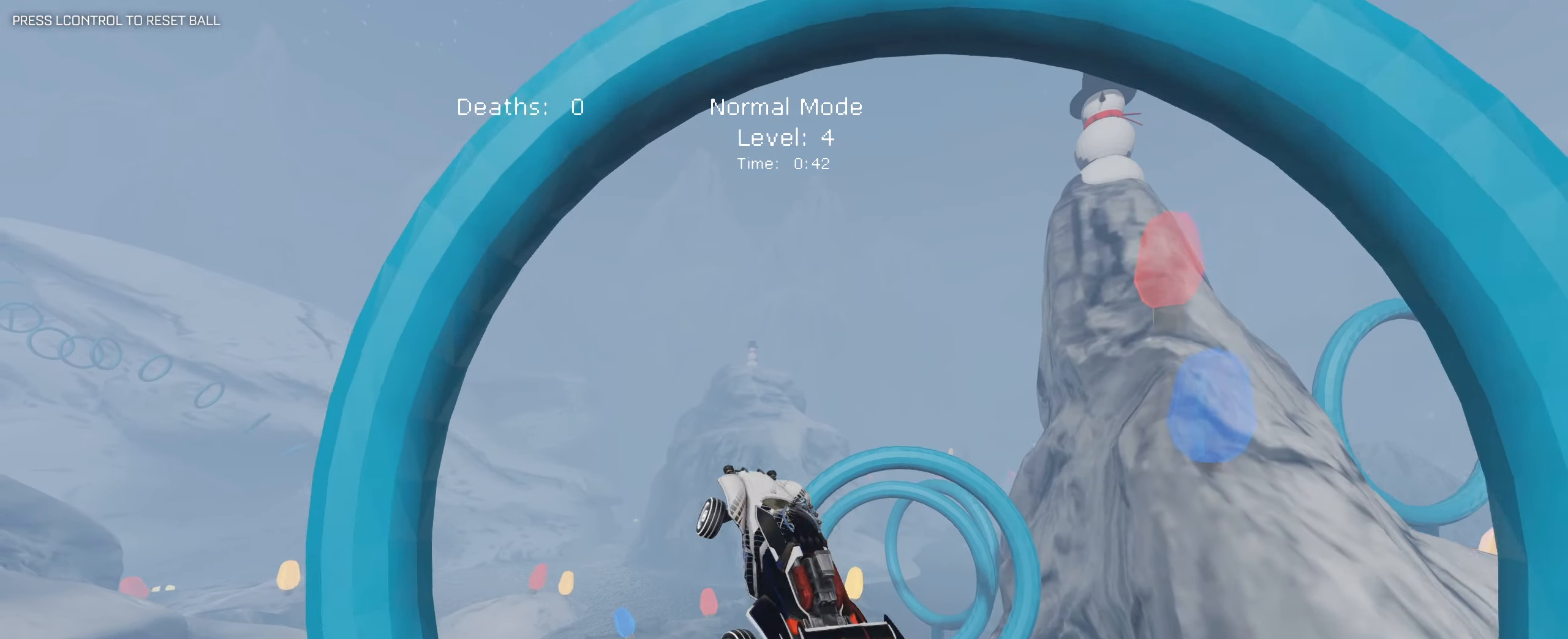
{"keys": ["d", "q"], "mouse": [], "events": [[33, "space", "up"], [150, "mouse_left", "down"], [183, "w", "down"], [333, "w", "up"], [433, "mouse_left", "up"]]}
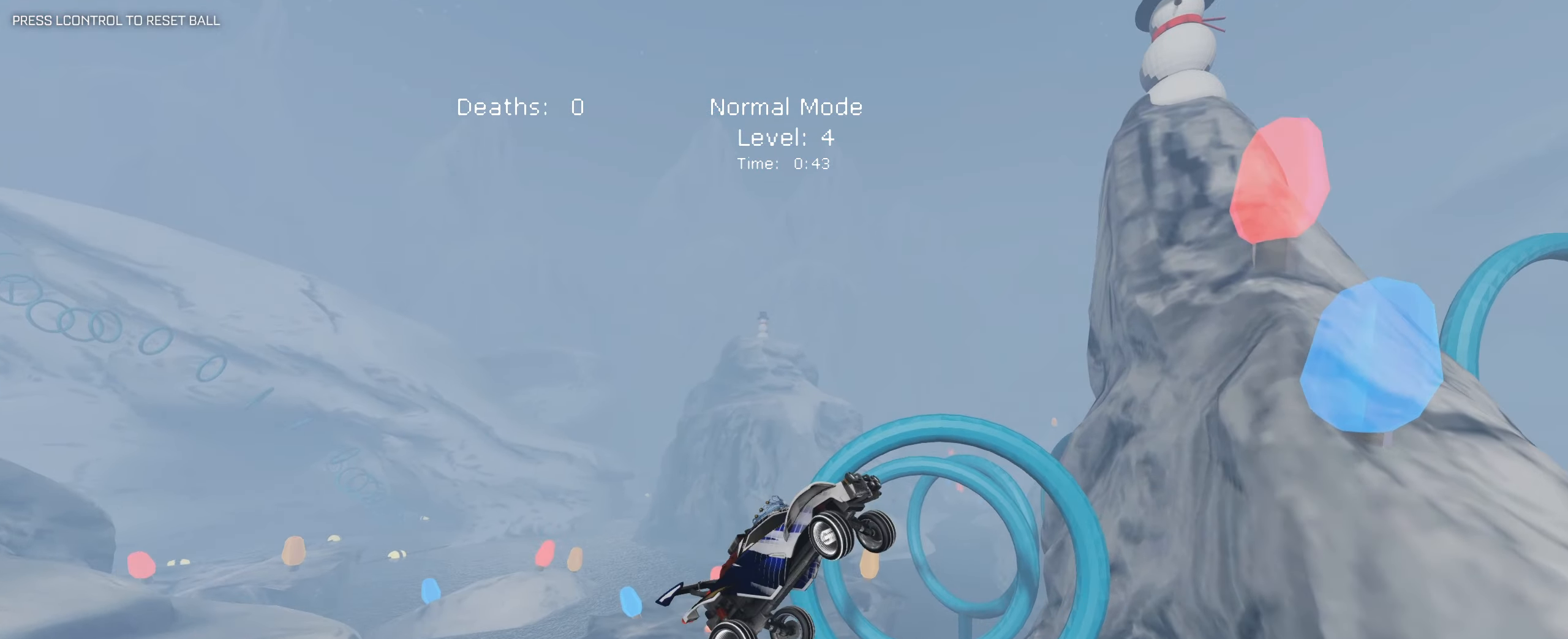
{"keys": ["d", "q", "s"], "mouse": ["left"], "events": [[16, "s", "down"], [66, "mouse_left", "down"], [167, "mouse_left", "up"], [167, "s", "up"], [250, "mouse_left", "down"], [350, "mouse_left", "up"], [450, "mouse_left", "down"], [450, "s", "down"]]}
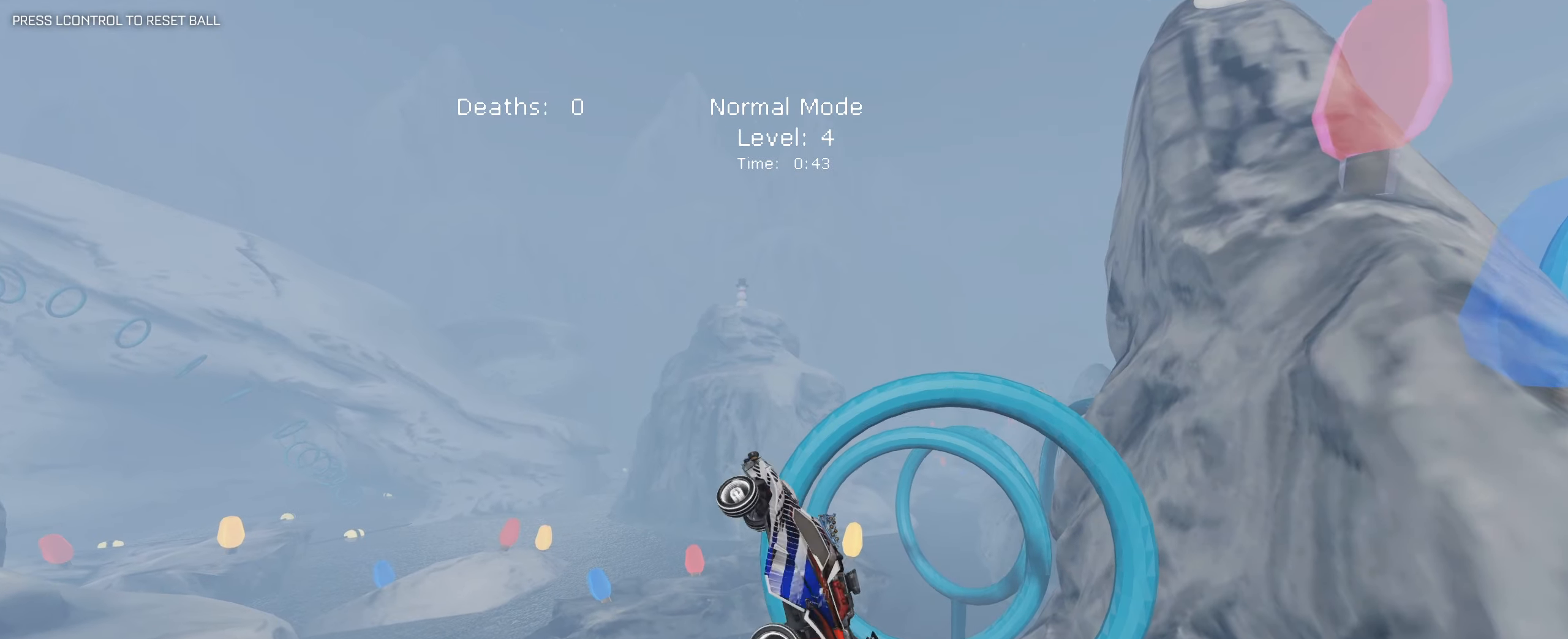
{"keys": ["d", "q", "s"], "mouse": ["left"], "events": [[133, "mouse_left", "up"], [183, "mouse_left", "down"]]}
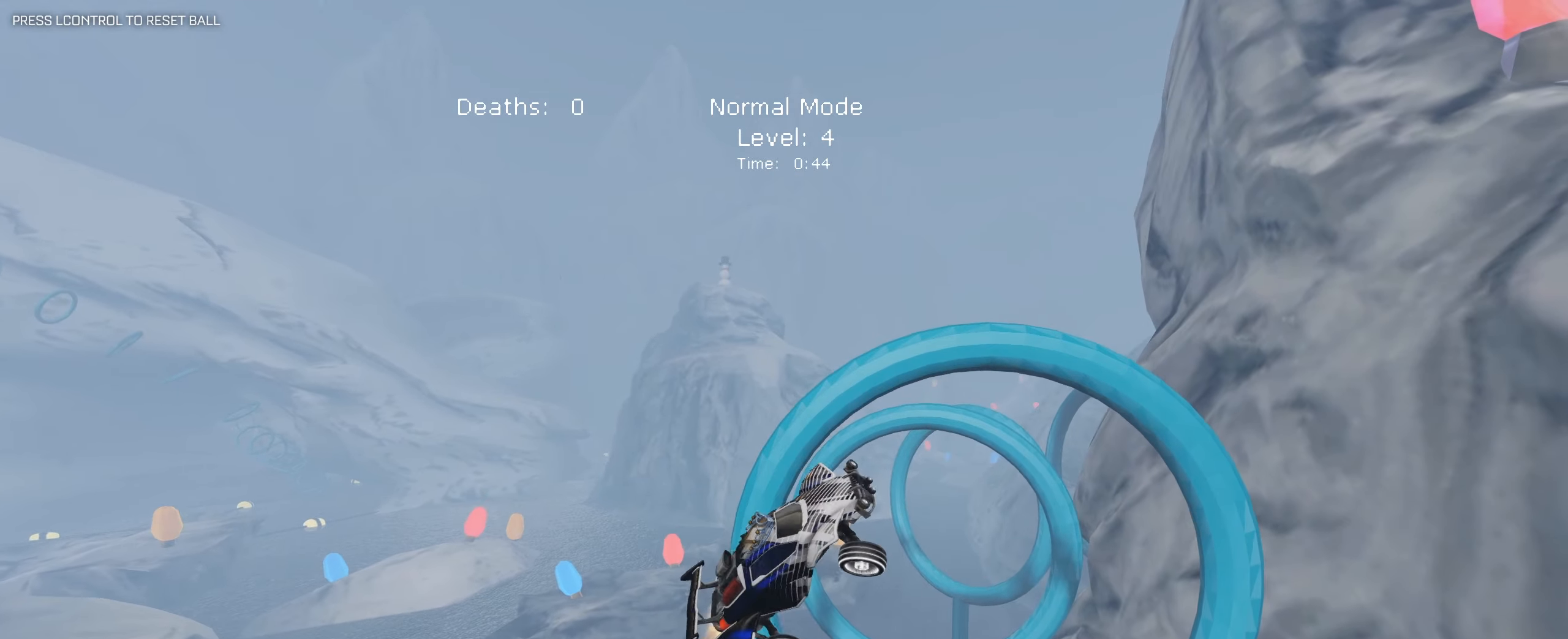
{"keys": ["d", "q", "s"], "mouse": ["left"], "events": [[50, "mouse_left", "up"], [183, "mouse_left", "down"], [333, "mouse_left", "up"], [467, "mouse_left", "down"]]}
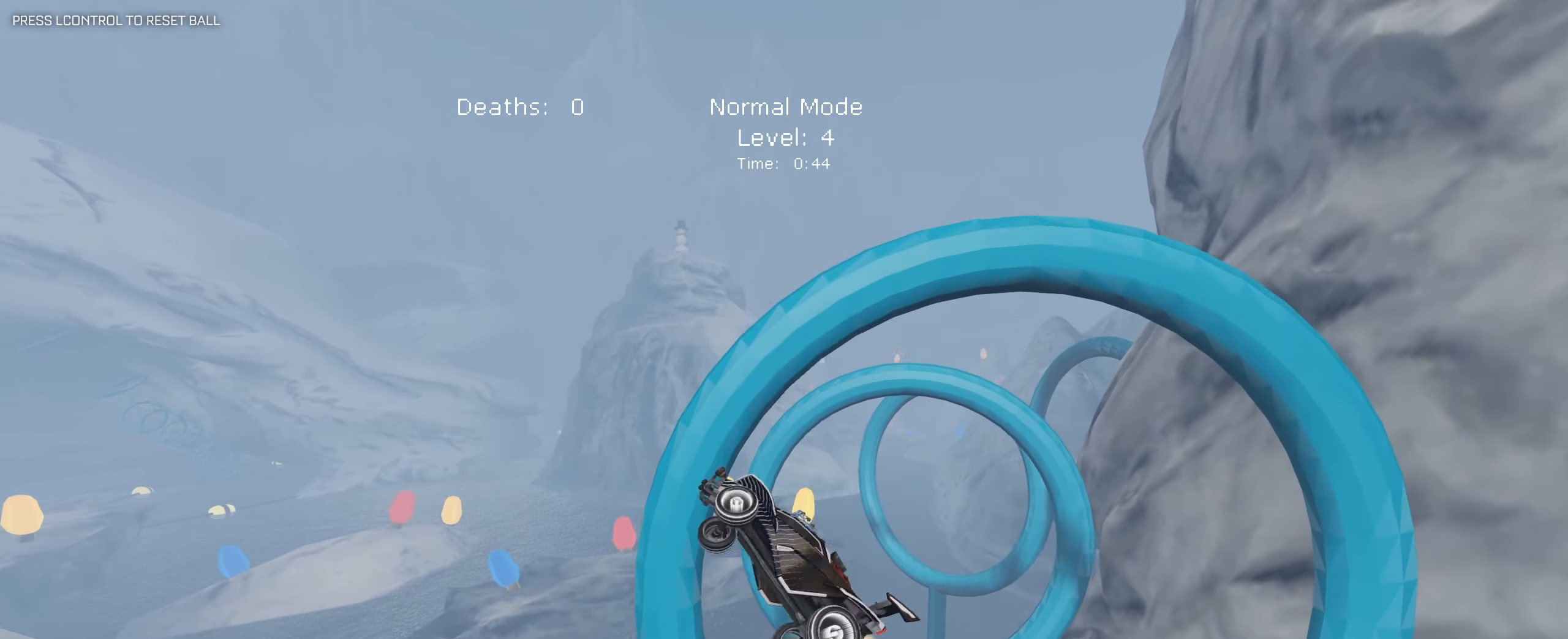
{"keys": ["d", "q"], "mouse": ["left"], "events": [[17, "d", "up"], [250, "d", "down"], [483, "s", "up"]]}
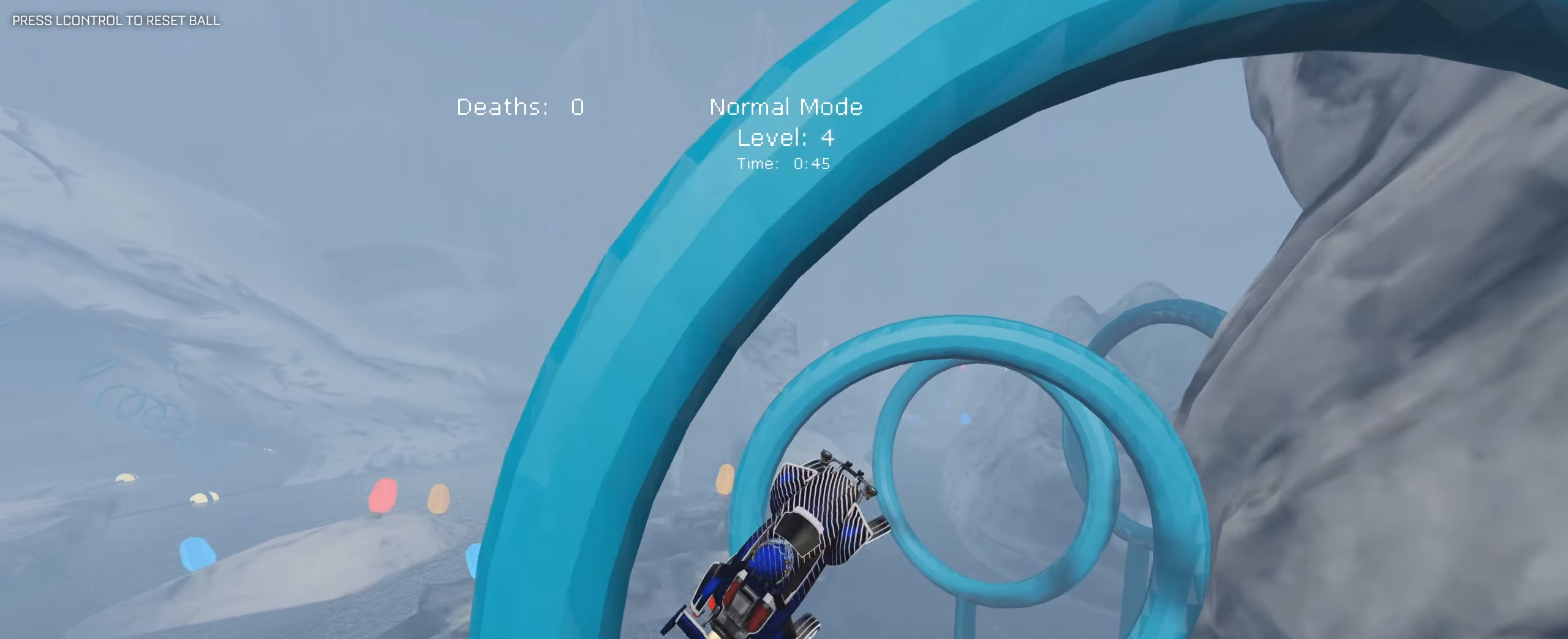
{"keys": ["d", "q", "s"], "mouse": [], "events": [[267, "s", "down"], [417, "mouse_left", "up"]]}
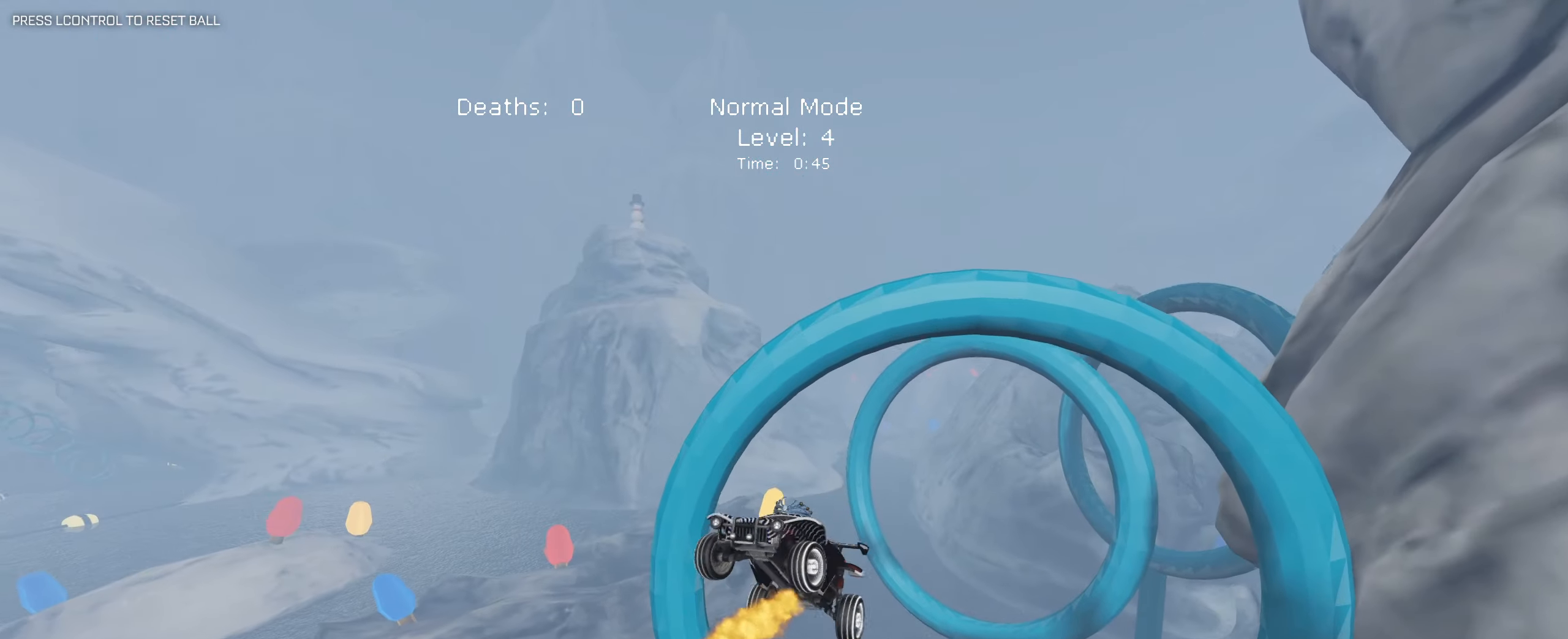
{"keys": ["d", "q", "s"], "mouse": ["left"], "events": [[50, "mouse_left", "down"]]}
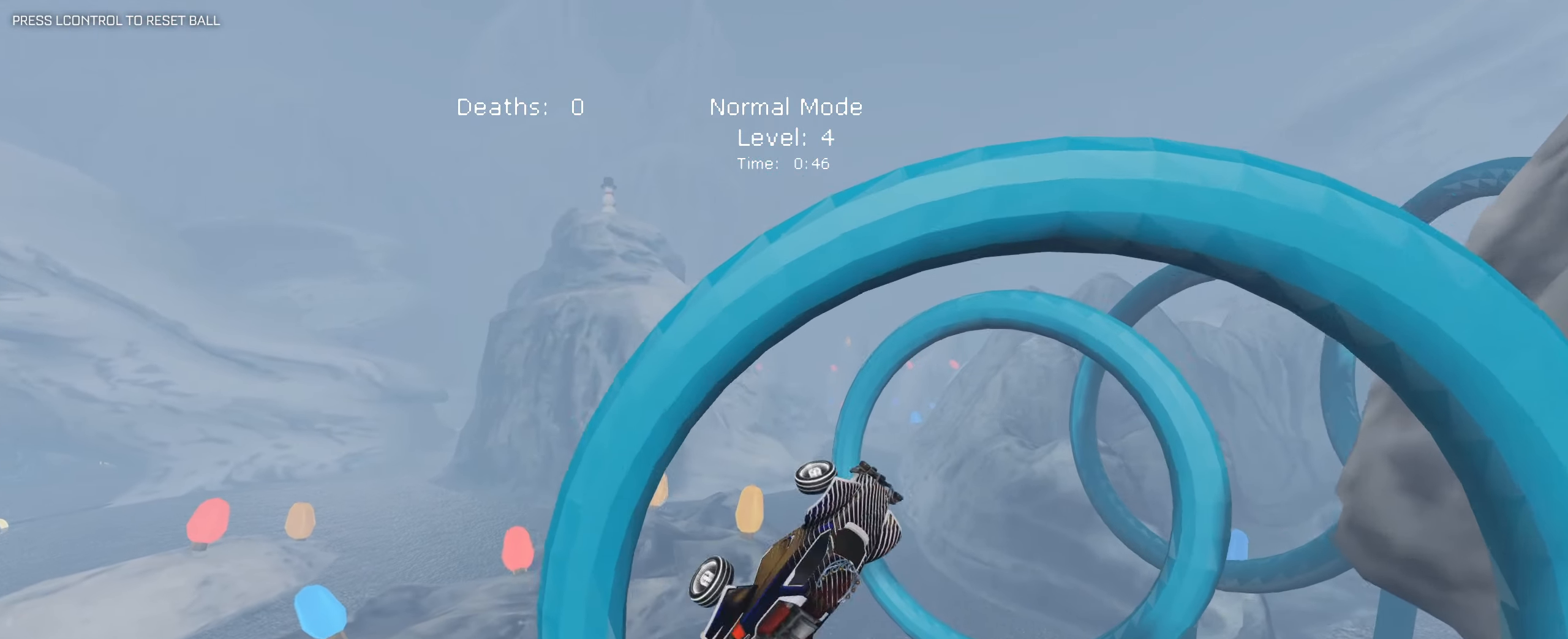
{"keys": ["d", "q", "s"], "mouse": ["left"], "events": [[117, "d", "up"], [117, "s", "up"], [167, "s", "down"], [200, "d", "down"], [250, "mouse_left", "up"], [350, "s", "up"], [400, "mouse_left", "down"], [483, "s", "down"]]}